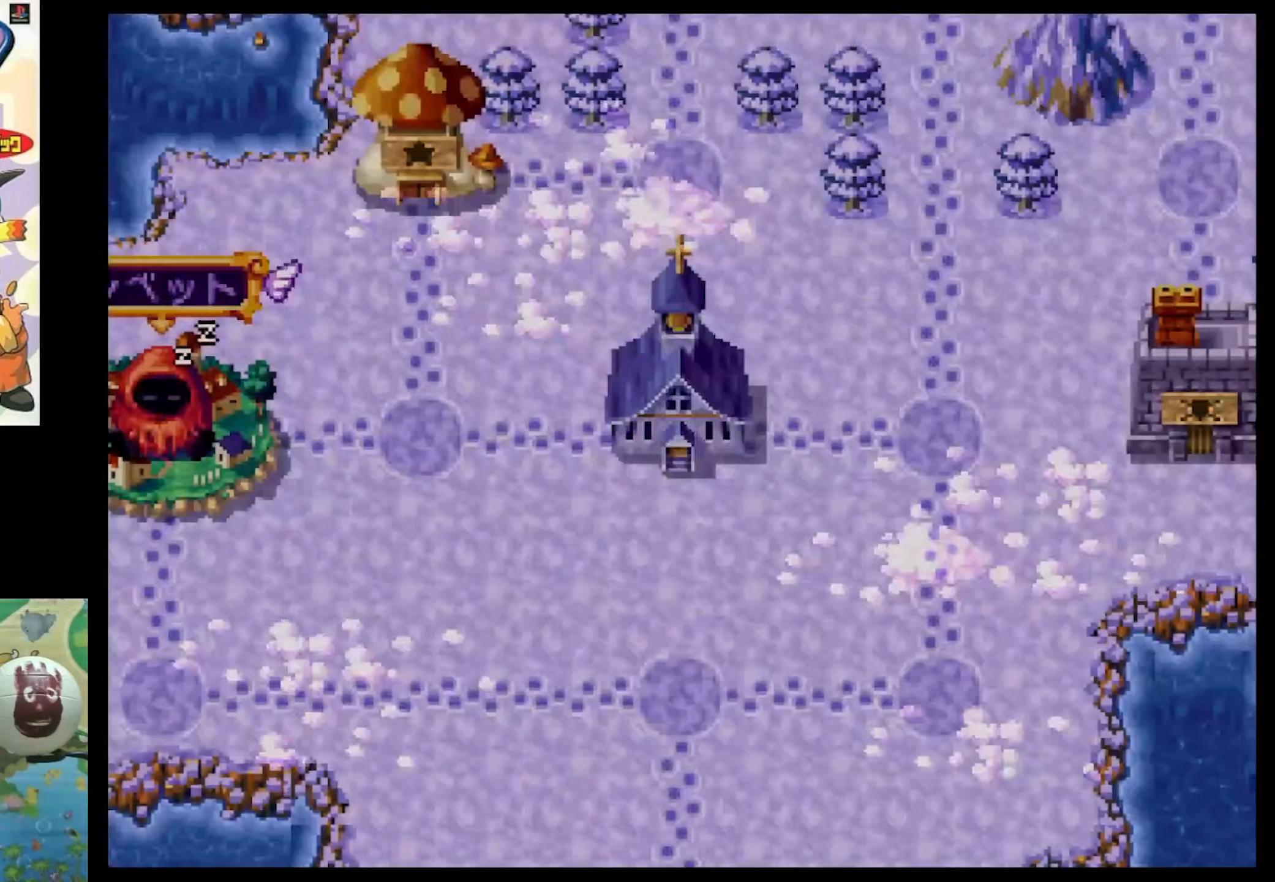
Gameplay with a controller (PlayStation layout); each line is a JSON object with the inputs held at the frame after it. "events" lists button and stick changes between this image and that frame as [ms after this image, input, new state], when the widget could be followed in between. Not read: L3 R3.
{"buttons": ["CIRCLE"], "events": [[267, "CIRCLE", "down"], [350, "CIRCLE", "up"], [483, "CIRCLE", "down"]]}
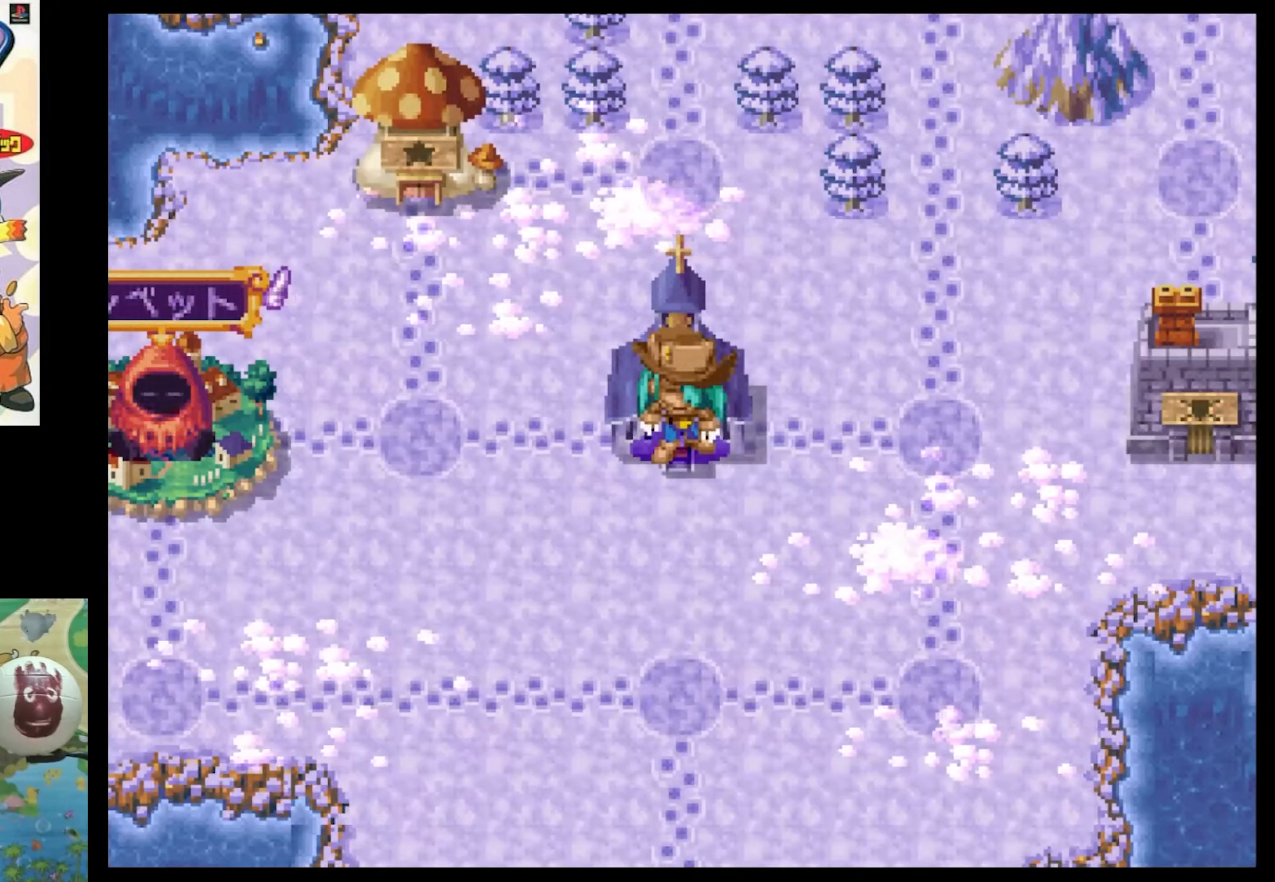
{"buttons": [], "events": [[67, "CIRCLE", "up"], [183, "CIRCLE", "down"], [283, "CIRCLE", "up"], [400, "CIRCLE", "down"], [483, "CIRCLE", "up"]]}
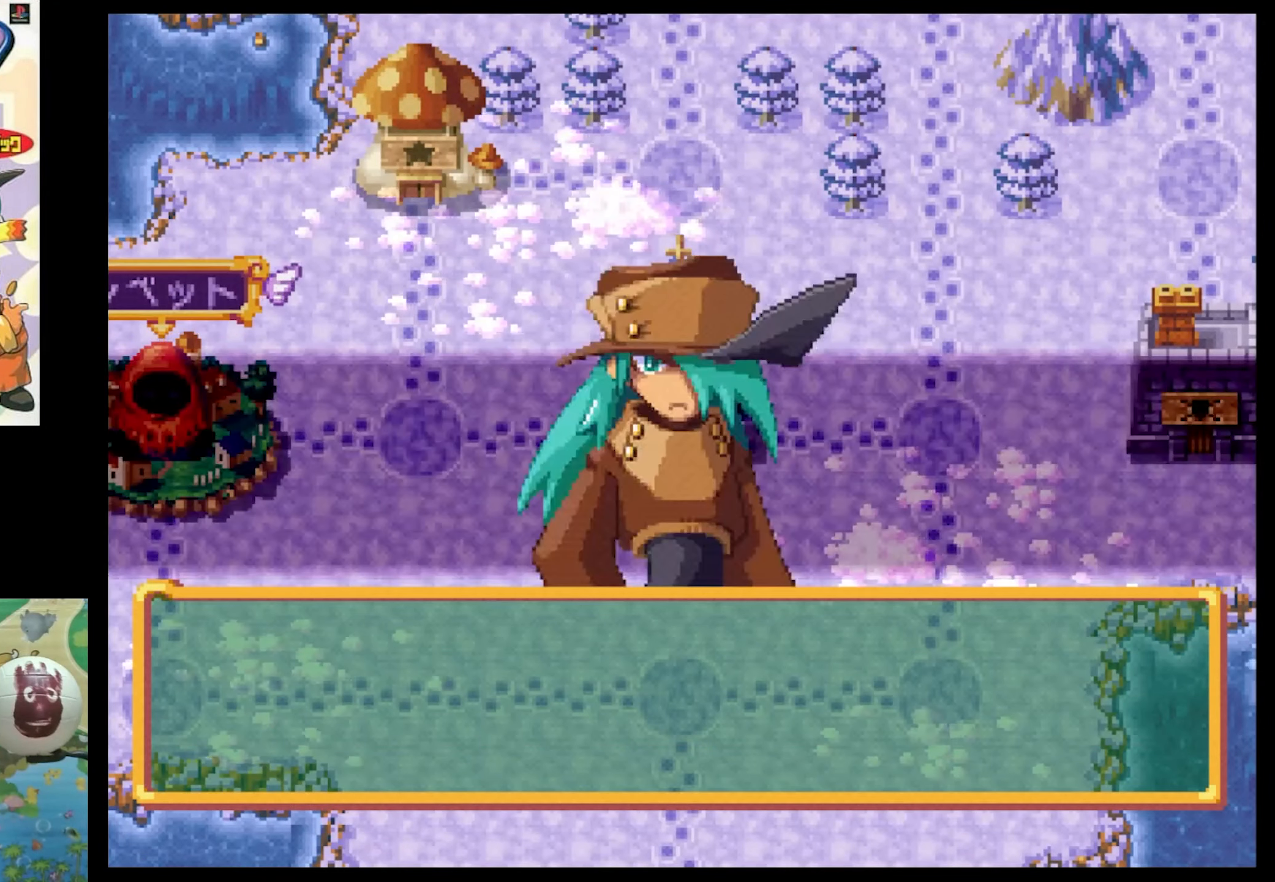
{"buttons": [], "events": [[67, "CIRCLE", "down"], [150, "CIRCLE", "up"], [250, "CIRCLE", "down"], [383, "CIRCLE", "up"]]}
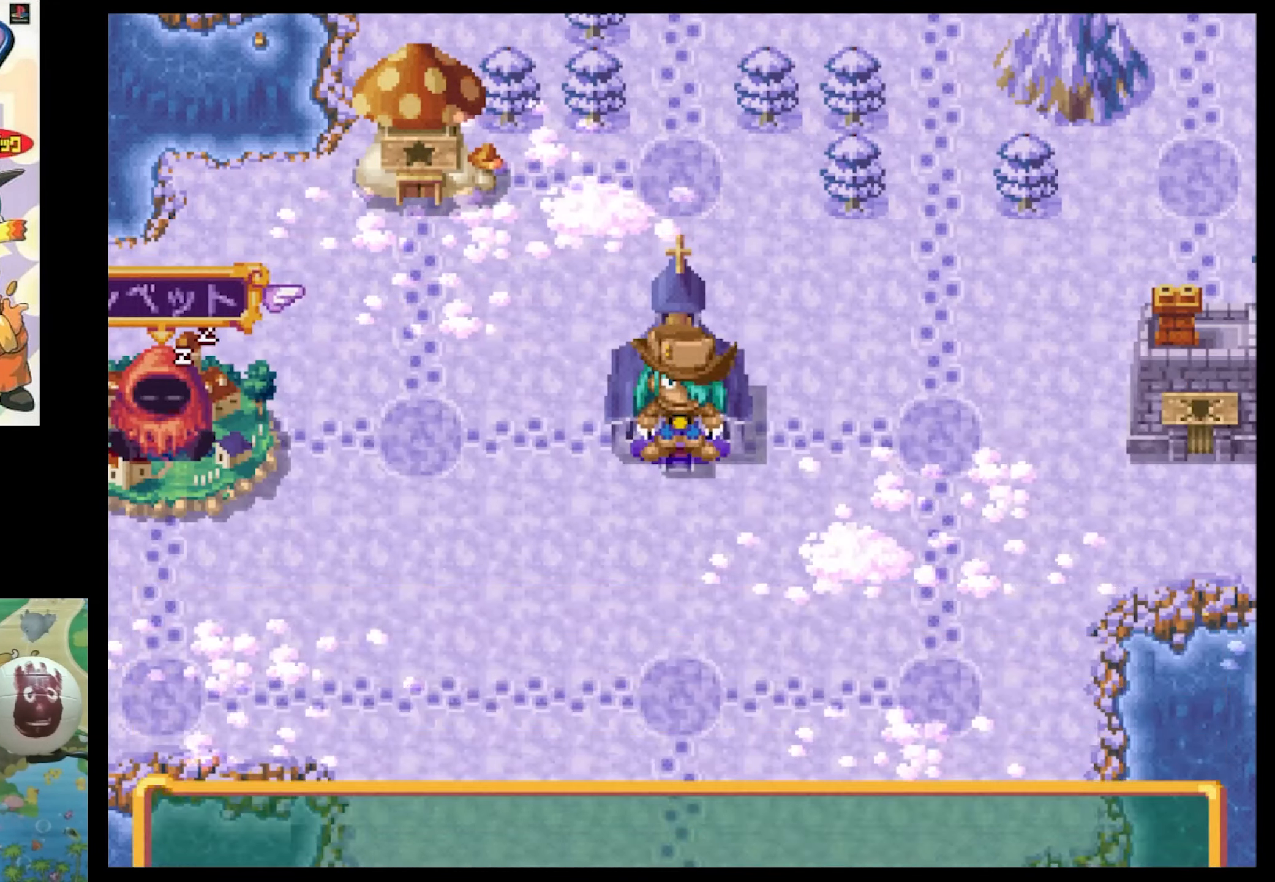
{"buttons": ["CIRCLE"], "events": [[450, "CIRCLE", "down"]]}
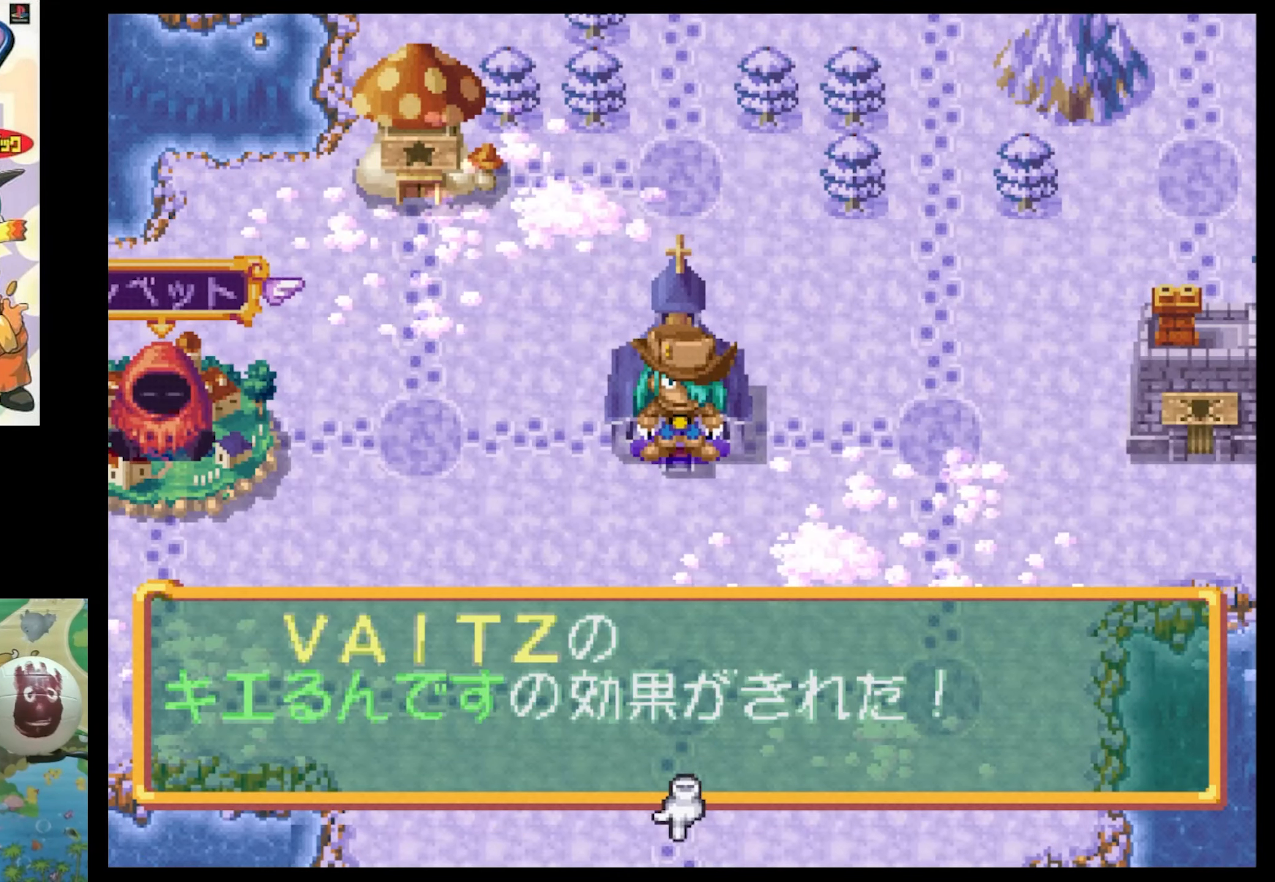
{"buttons": [], "events": [[33, "CIRCLE", "up"], [117, "CIRCLE", "down"], [200, "CIRCLE", "up"]]}
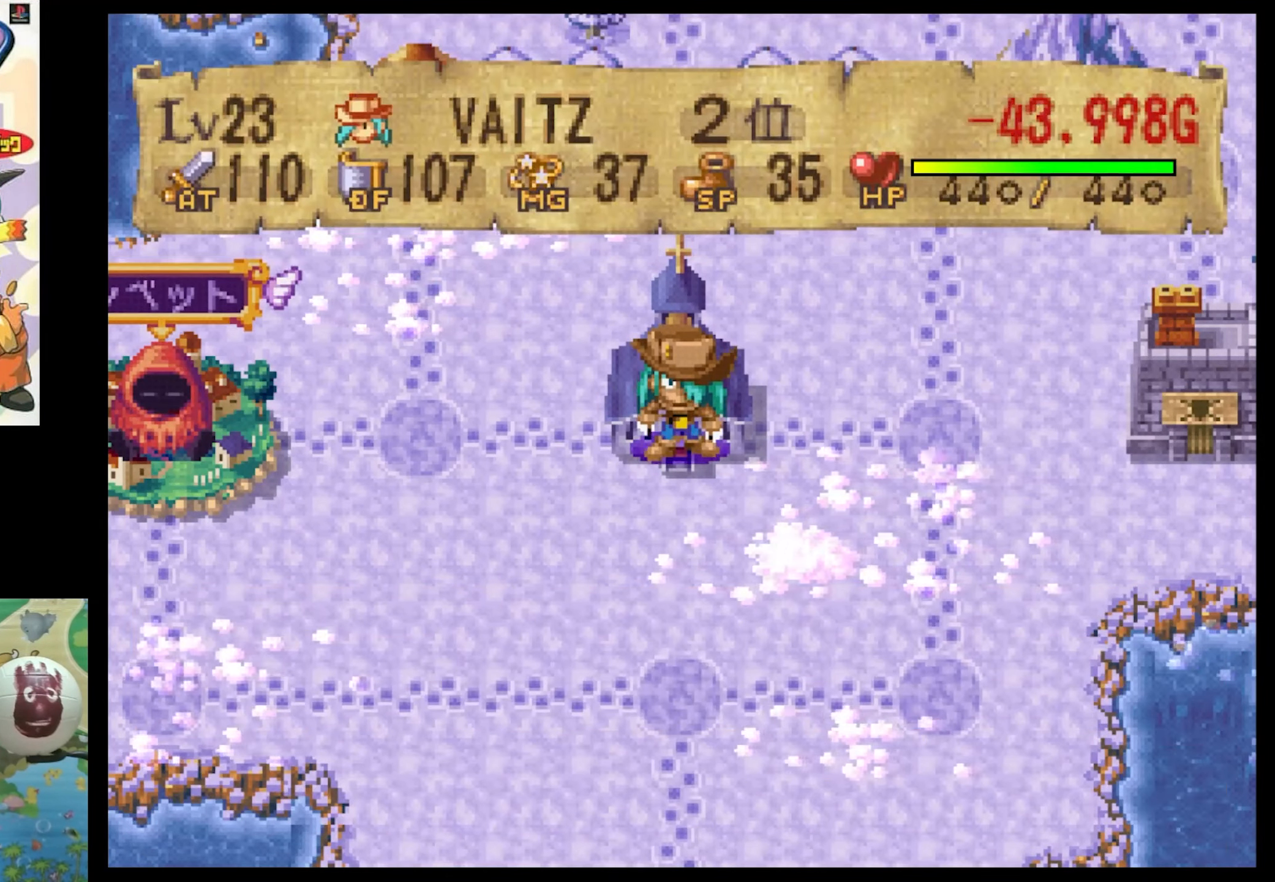
{"buttons": [], "events": []}
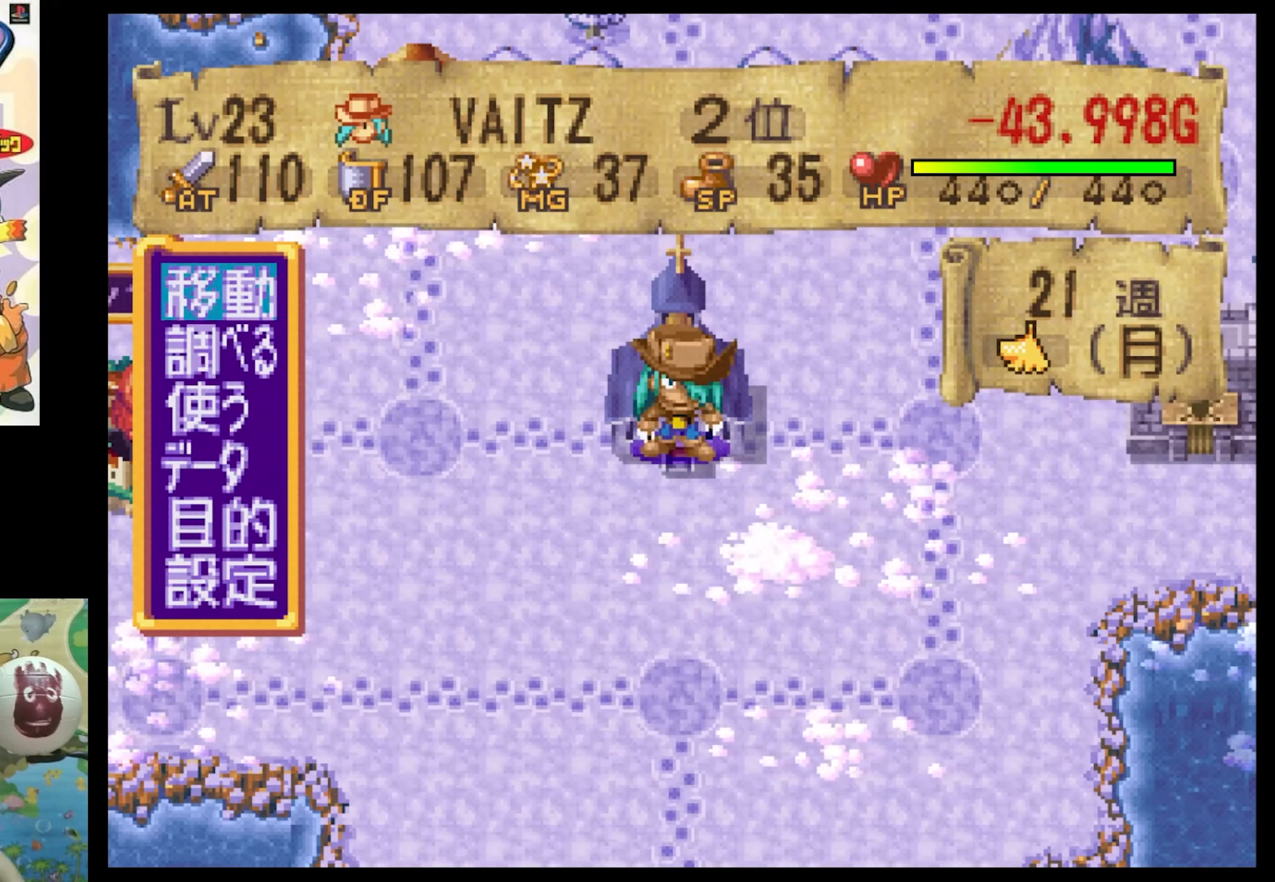
{"buttons": [], "events": []}
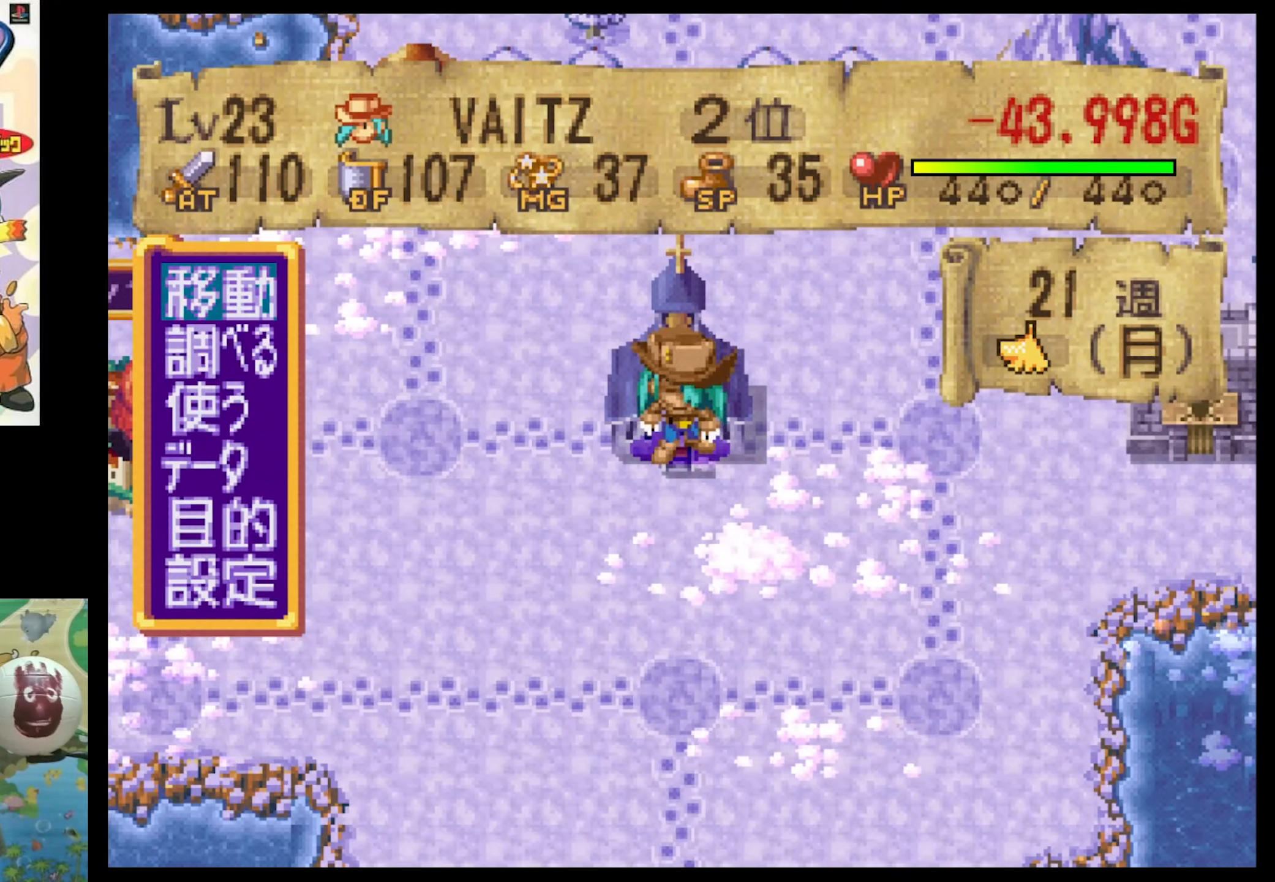
{"buttons": ["DPAD_DOWN"], "events": [[233, "DPAD_DOWN", "down"], [350, "DPAD_DOWN", "up"], [433, "DPAD_DOWN", "down"]]}
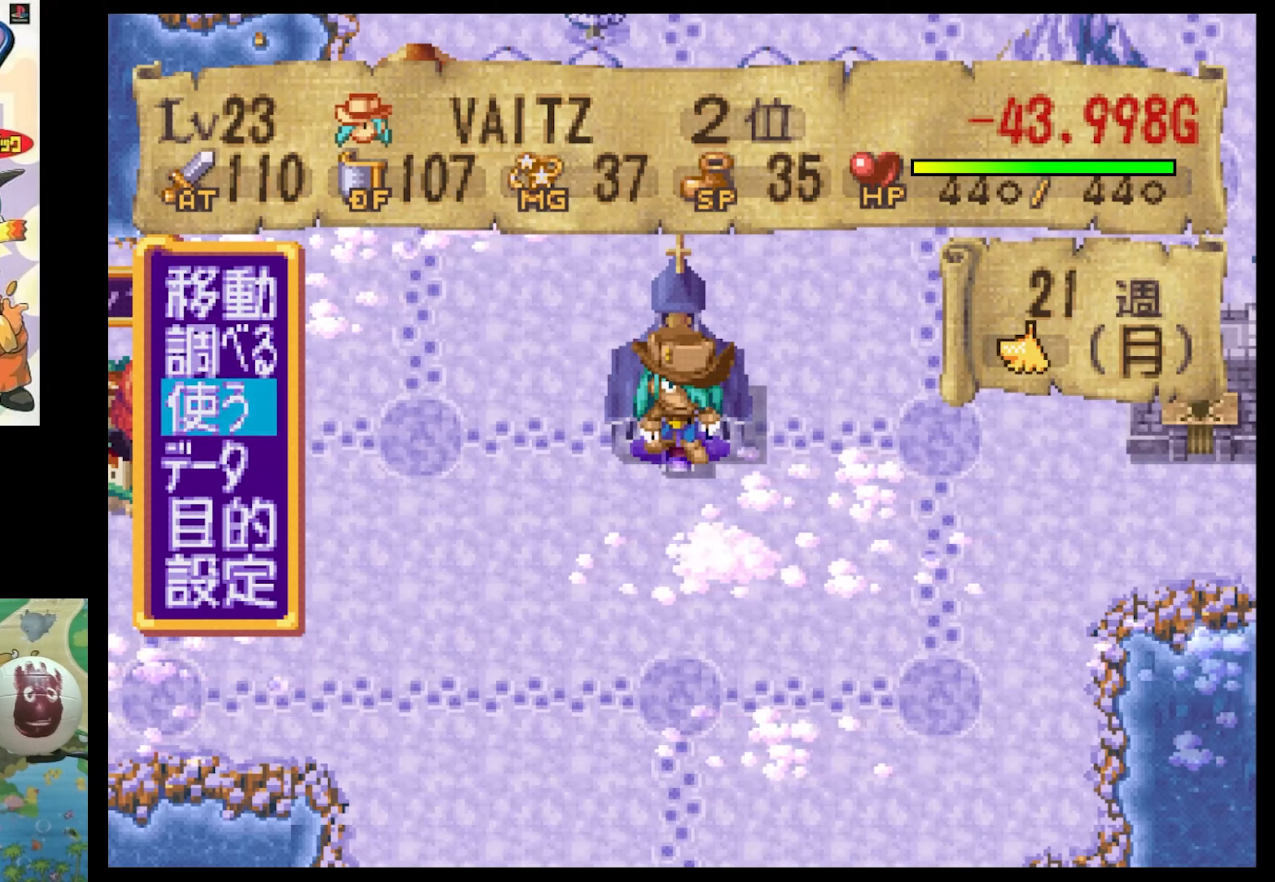
{"buttons": ["DPAD_UP"], "events": [[67, "DPAD_DOWN", "up"], [234, "DPAD_UP", "down"], [350, "DPAD_UP", "up"], [417, "DPAD_UP", "down"]]}
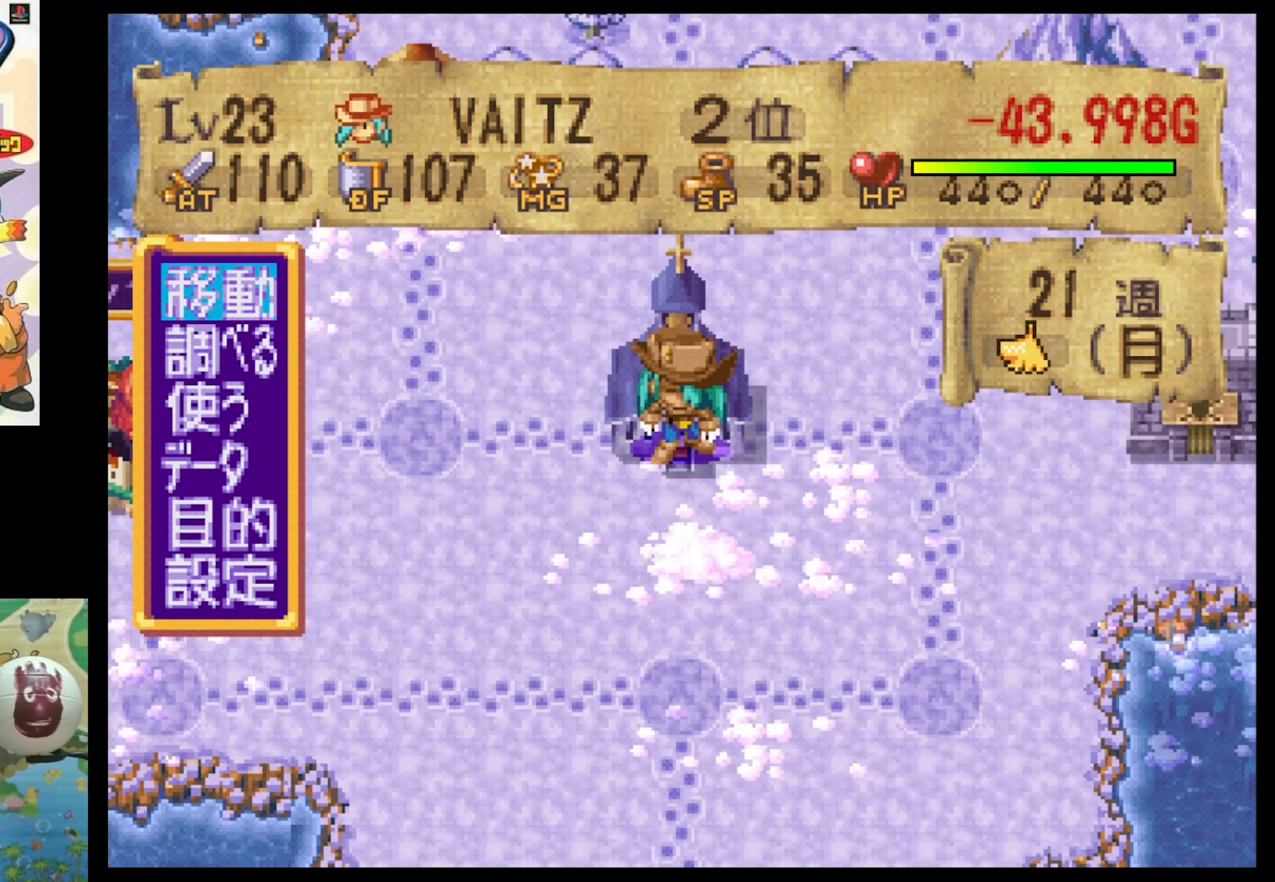
{"buttons": [], "events": [[50, "DPAD_UP", "up"], [200, "DPAD_DOWN", "down"], [300, "CIRCLE", "down"], [300, "DPAD_DOWN", "up"], [434, "CIRCLE", "up"]]}
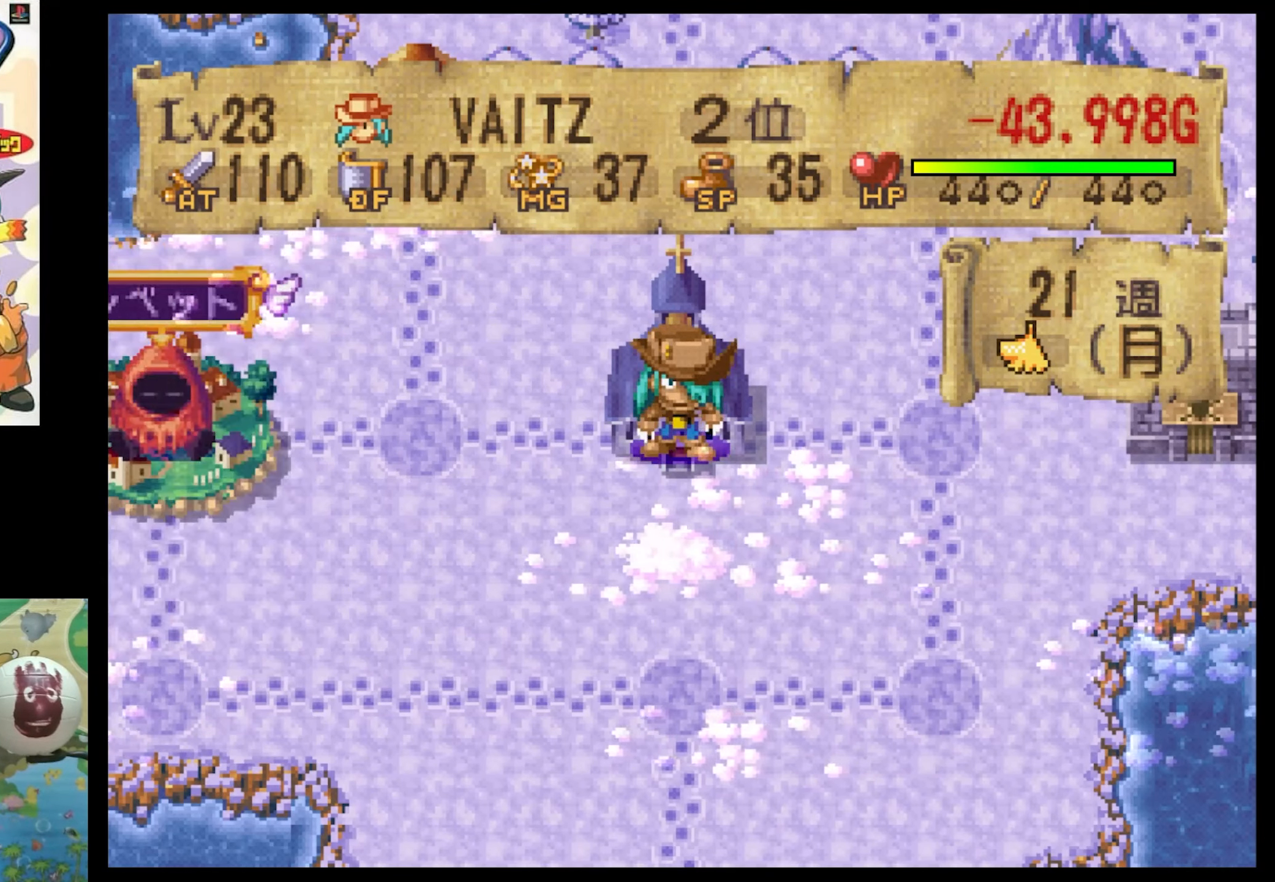
{"buttons": ["DPAD_LEFT"], "events": [[50, "DPAD_LEFT", "down"]]}
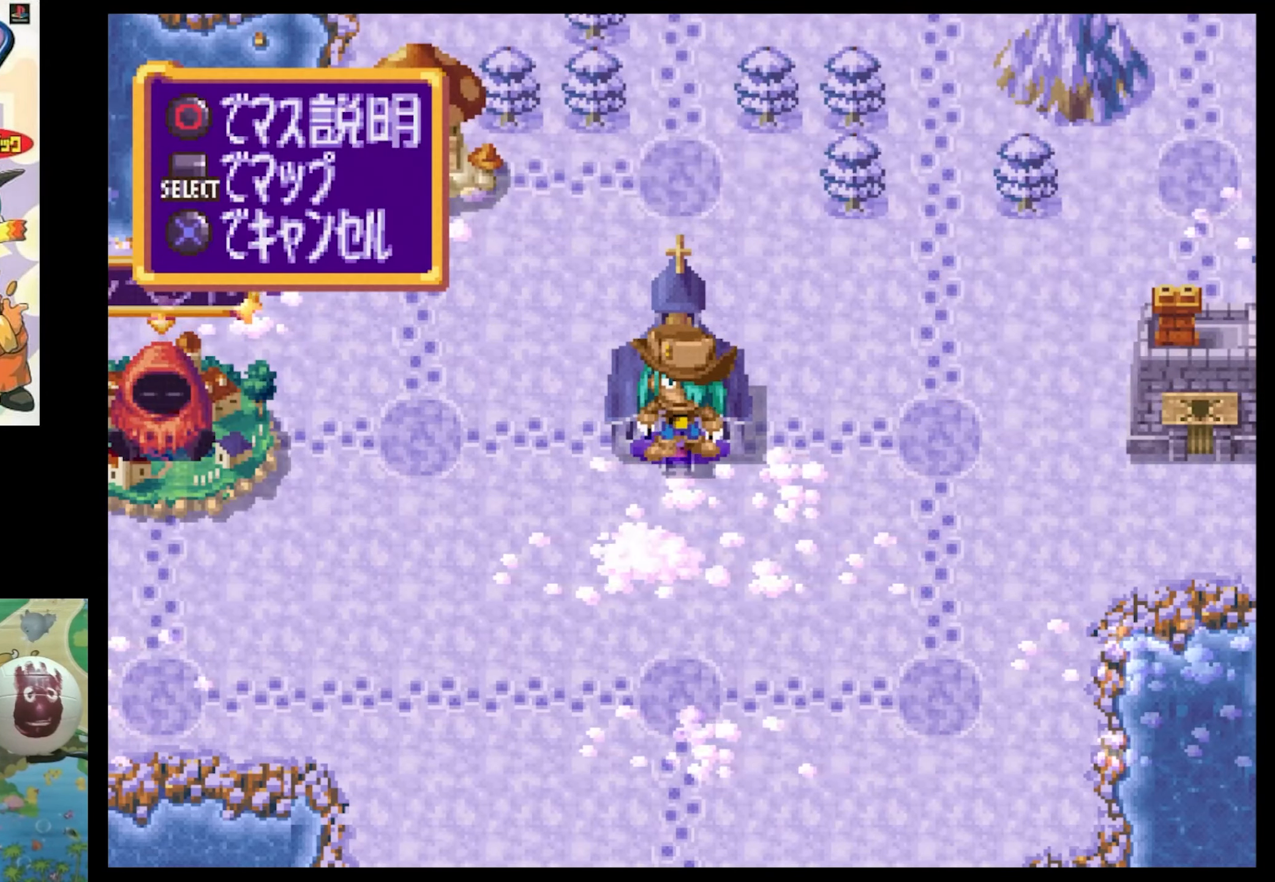
{"buttons": ["DPAD_LEFT"], "events": []}
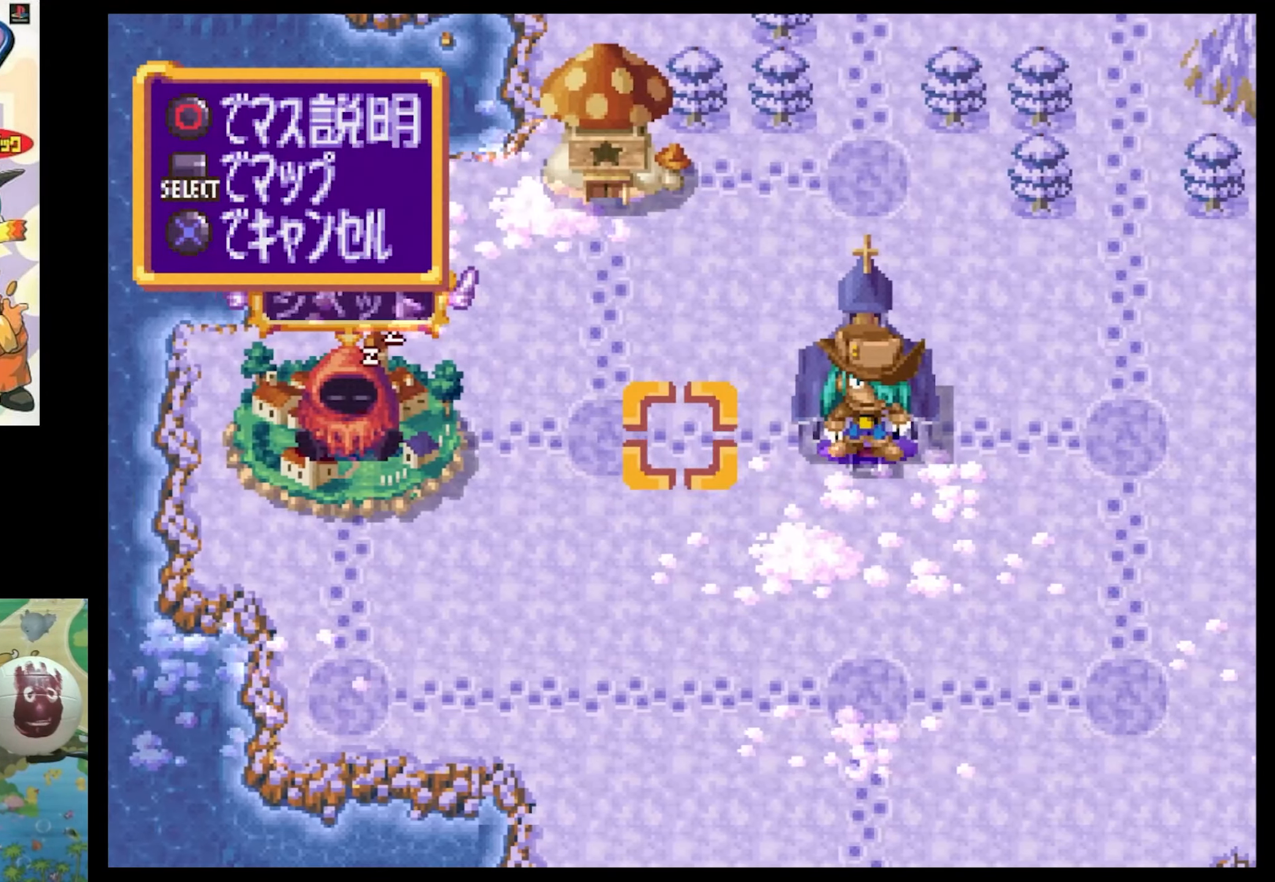
{"buttons": [], "events": [[184, "DPAD_LEFT", "up"]]}
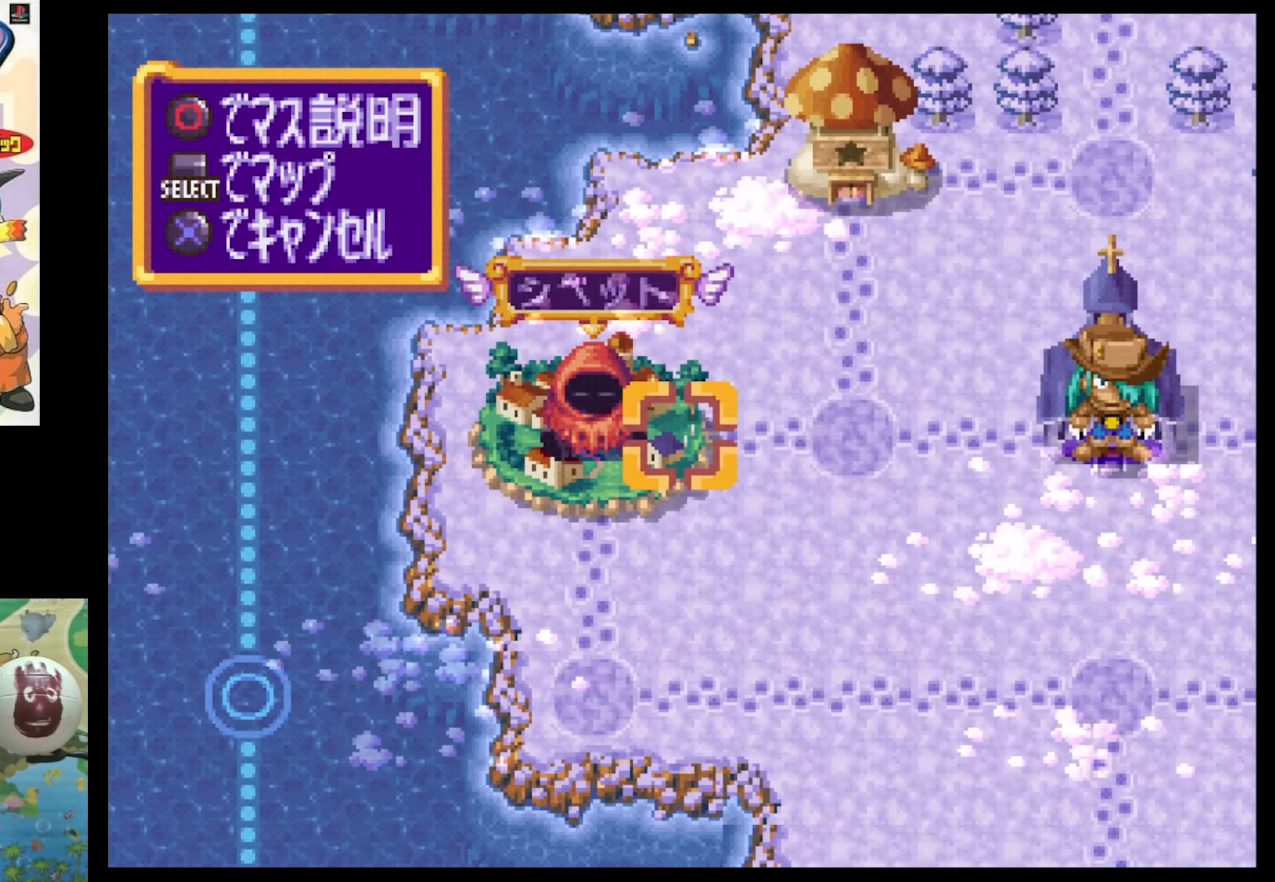
{"buttons": [], "events": [[84, "CROSS", "down"], [200, "CROSS", "up"]]}
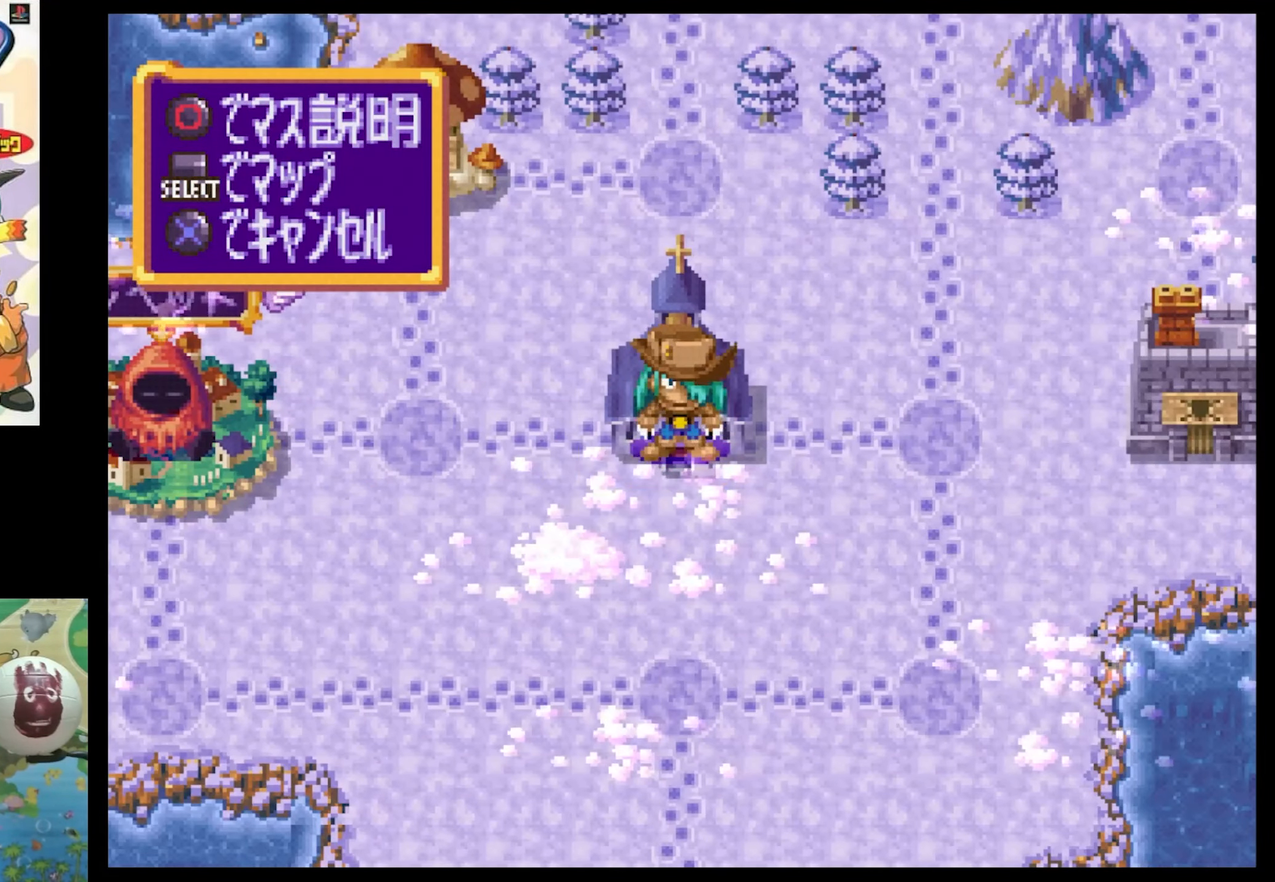
{"buttons": [], "events": [[167, "CIRCLE", "down"], [234, "CIRCLE", "up"], [367, "CIRCLE", "down"], [500, "CIRCLE", "up"]]}
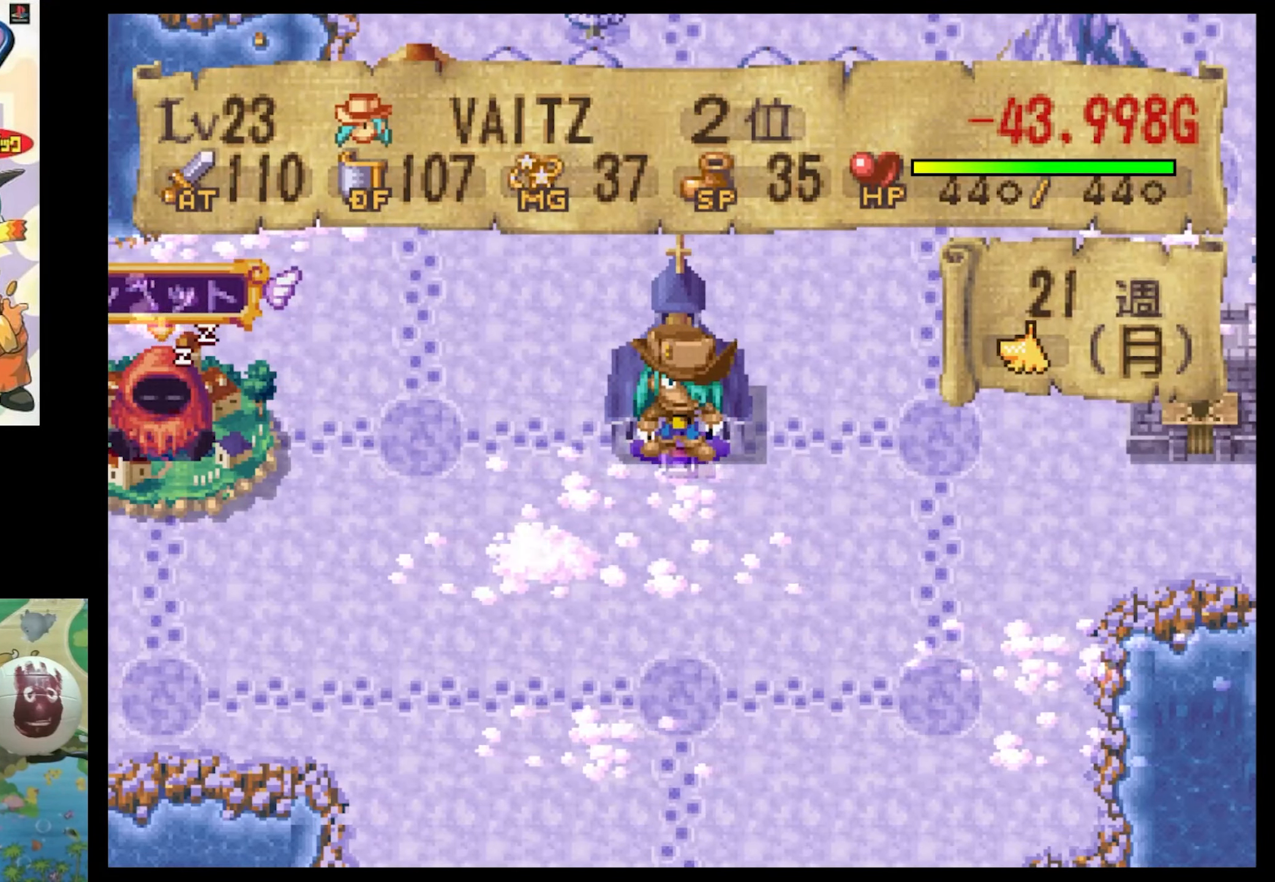
{"buttons": [], "events": [[84, "CIRCLE", "down"], [200, "CIRCLE", "up"]]}
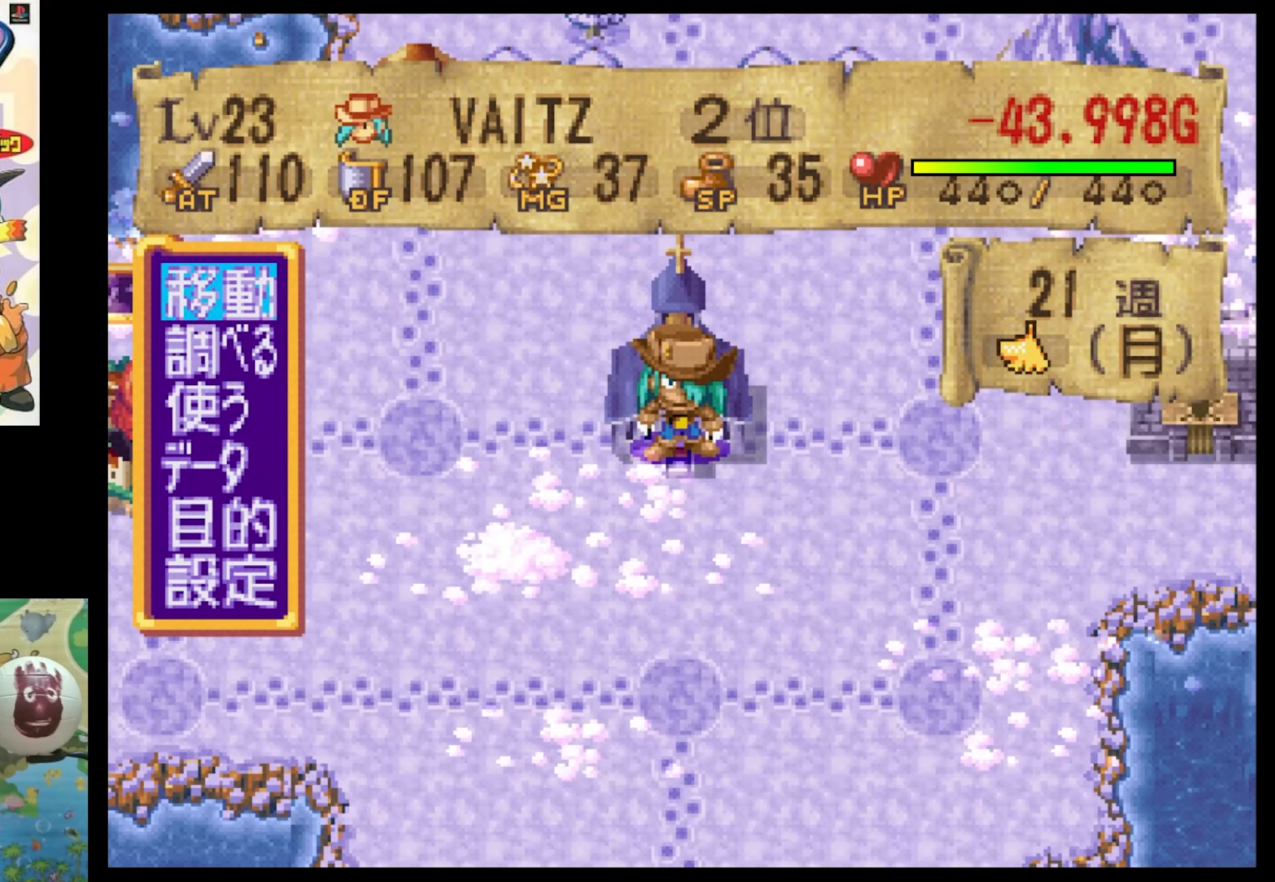
{"buttons": [], "events": [[150, "CIRCLE", "down"], [217, "CIRCLE", "up"]]}
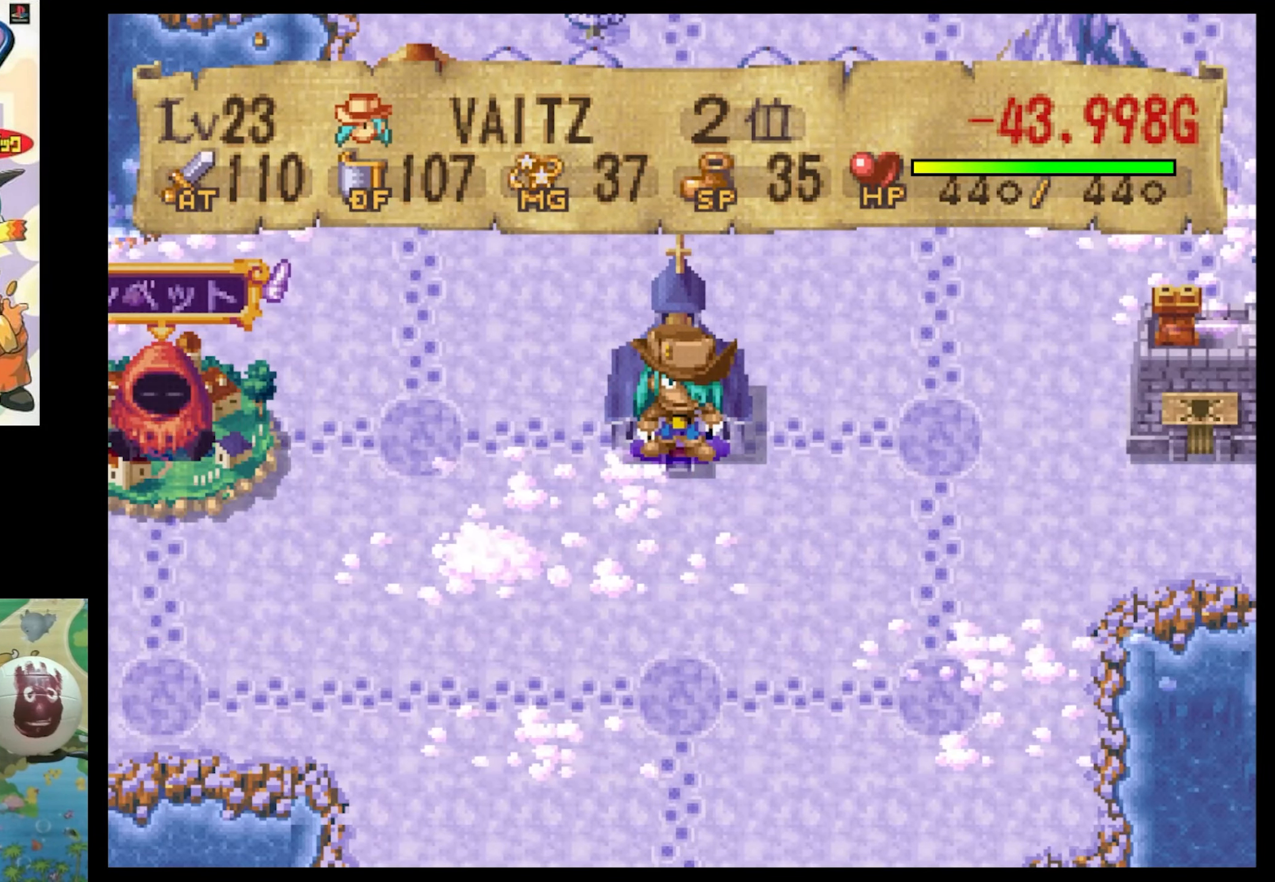
{"buttons": [], "events": []}
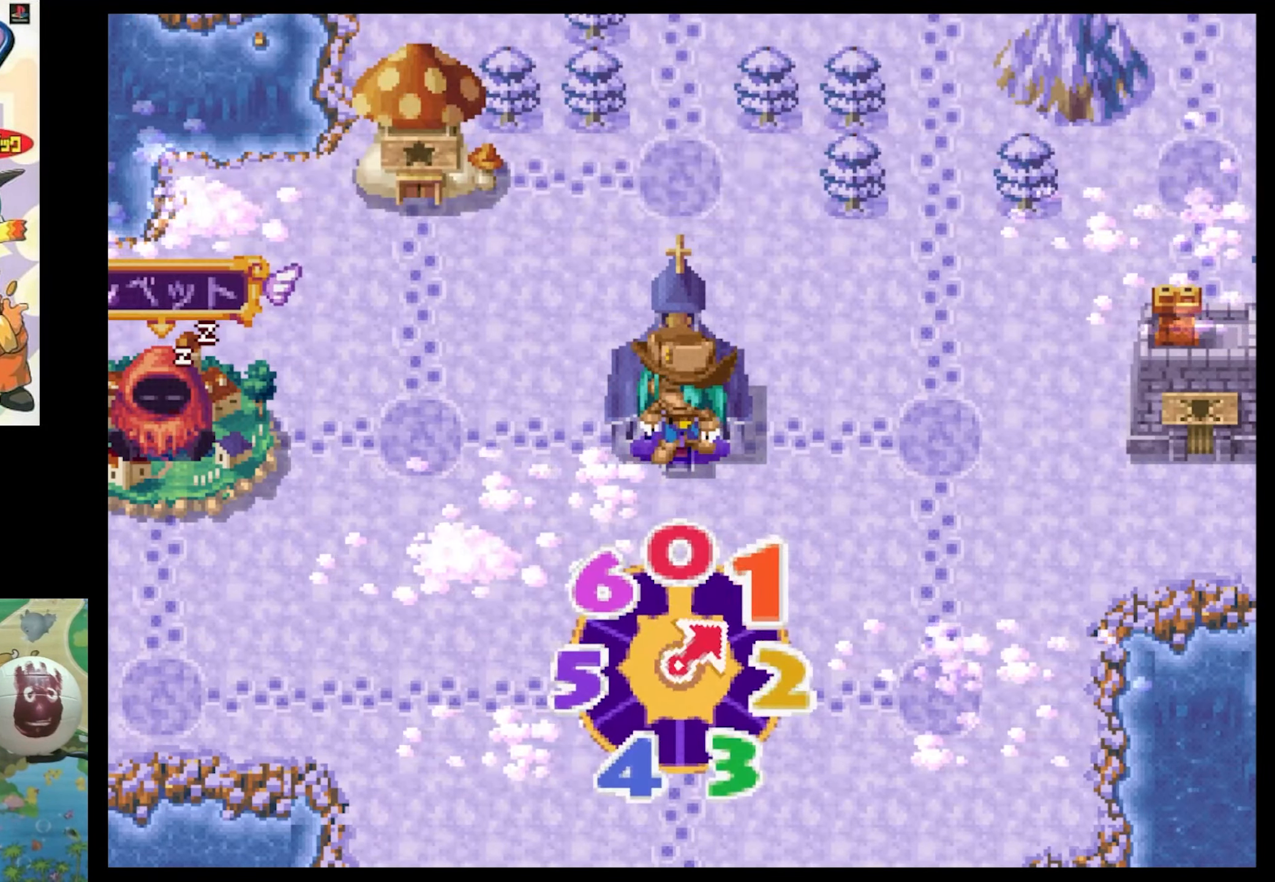
{"buttons": [], "events": []}
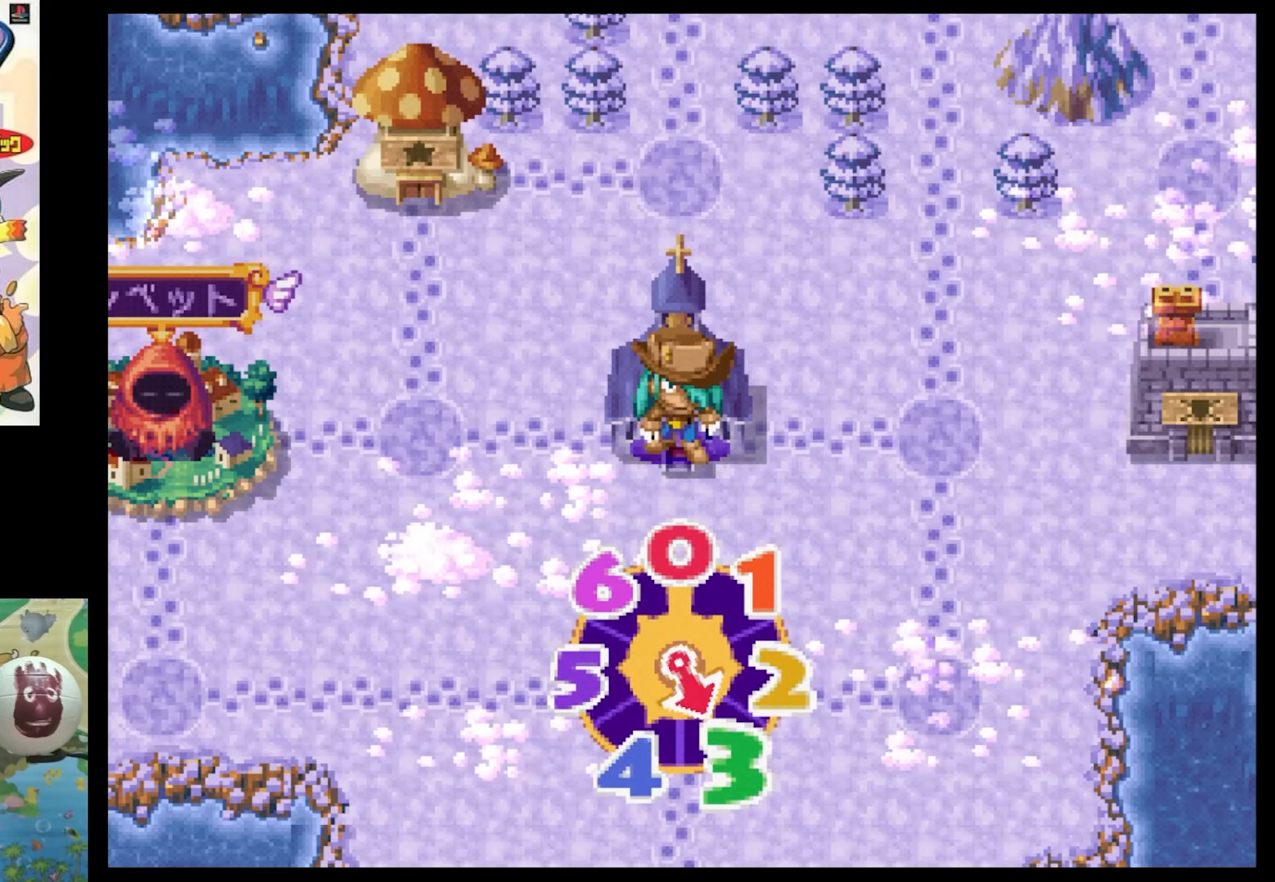
{"buttons": [], "events": []}
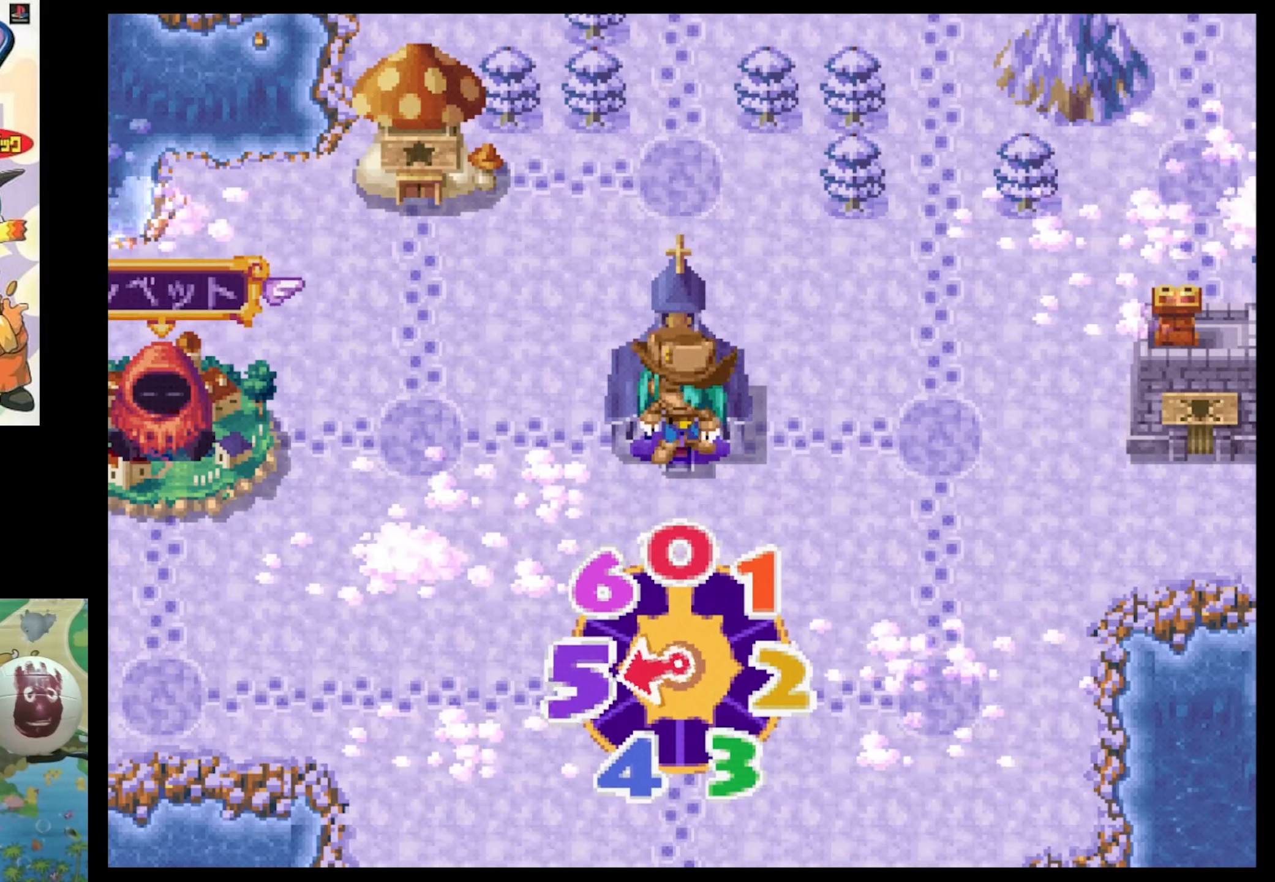
{"buttons": [], "events": []}
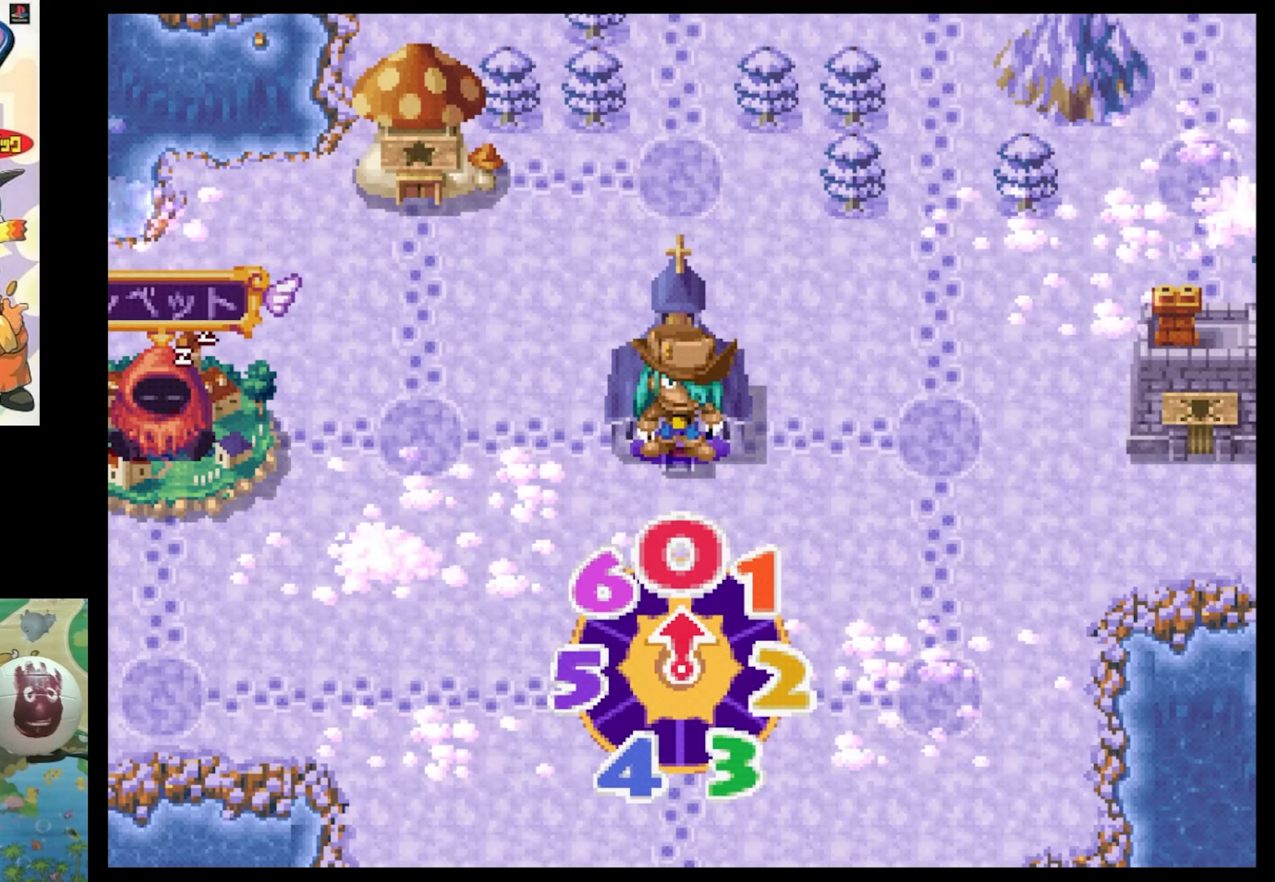
{"buttons": [], "events": []}